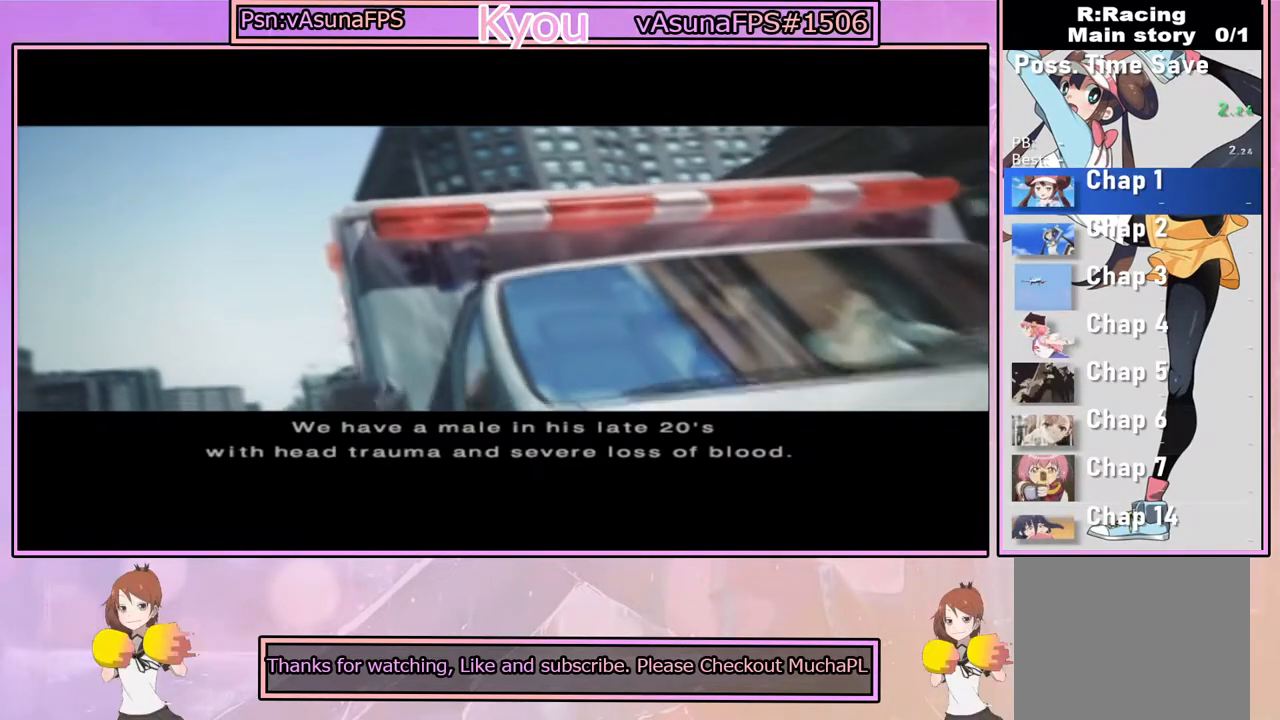
Gameplay with a controller (PlayStation layout); each line is a JSON object with the inputs held at the frame after it. "events" lists button and stick changes between this image and that frame as [ms after this image, input, new state], when the widget could be followed in between.
{"buttons": [], "left_stick": "center", "right_stick": "center", "events": [[283, "CROSS", "down"], [433, "CROSS", "up"]]}
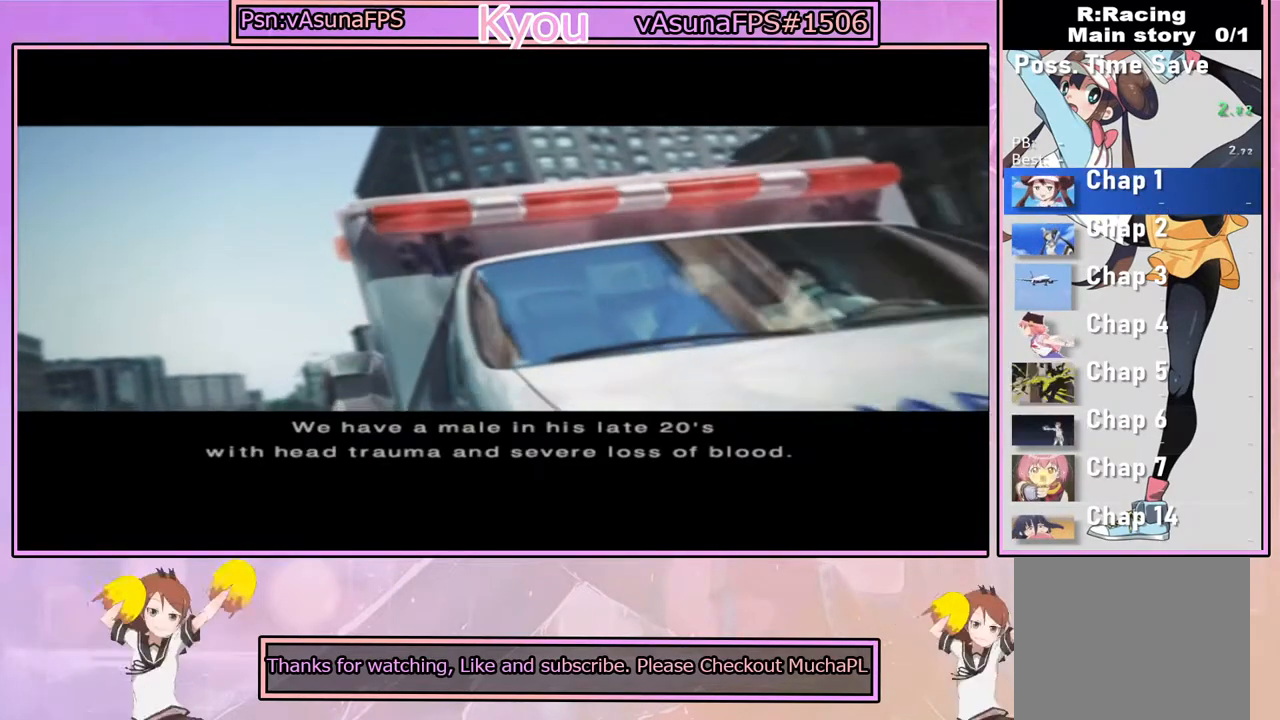
{"buttons": [], "left_stick": "center", "right_stick": "center", "events": [[250, "START", "down"], [433, "START", "up"]]}
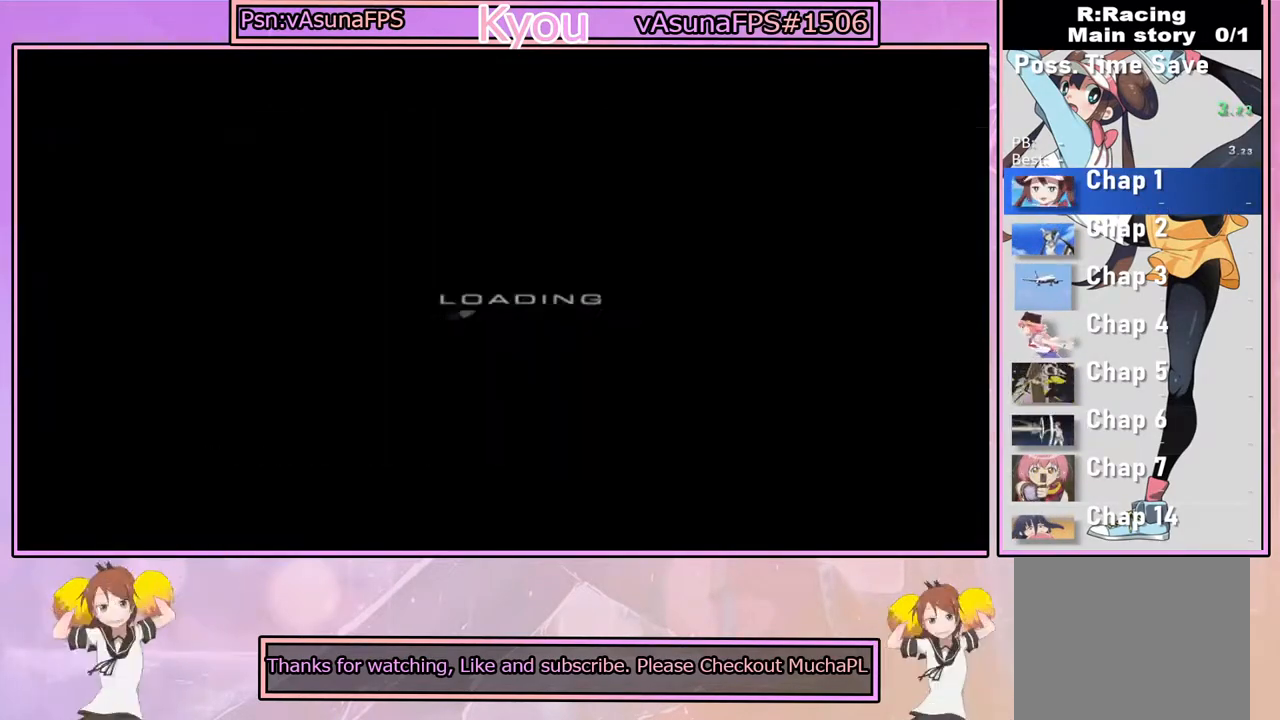
{"buttons": [], "left_stick": "center", "right_stick": "center", "events": []}
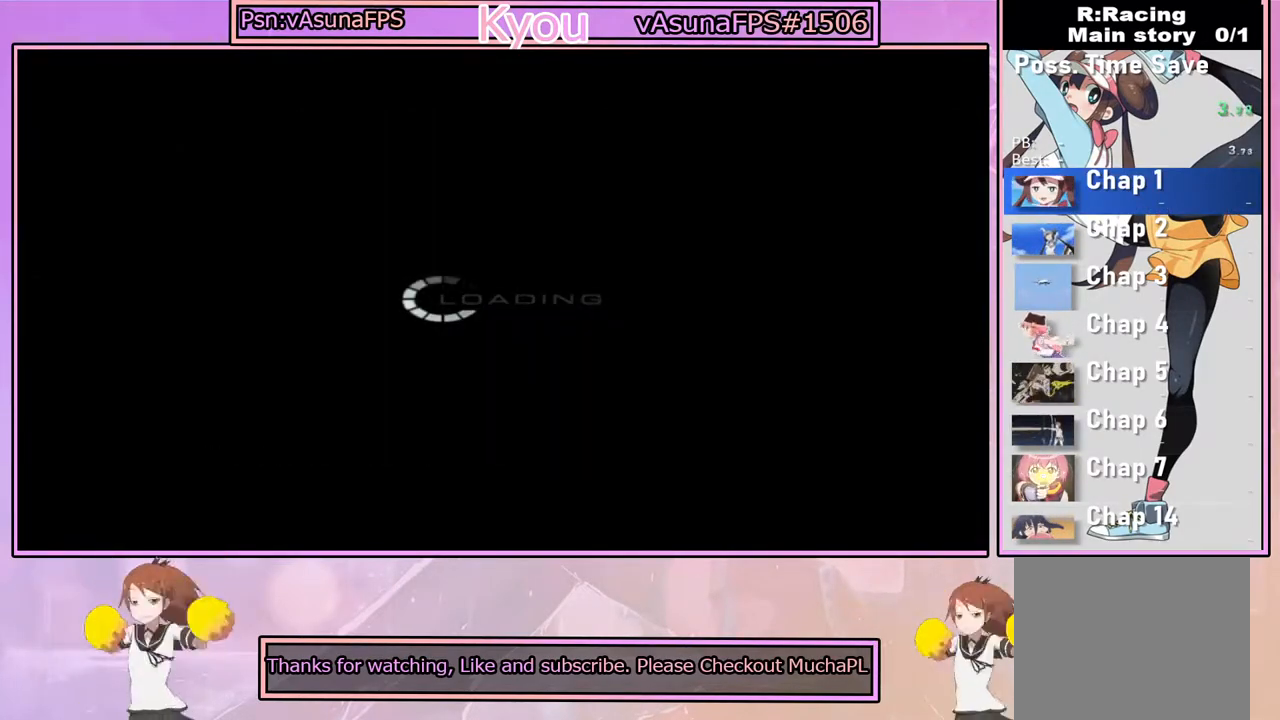
{"buttons": [], "left_stick": "center", "right_stick": "center", "events": []}
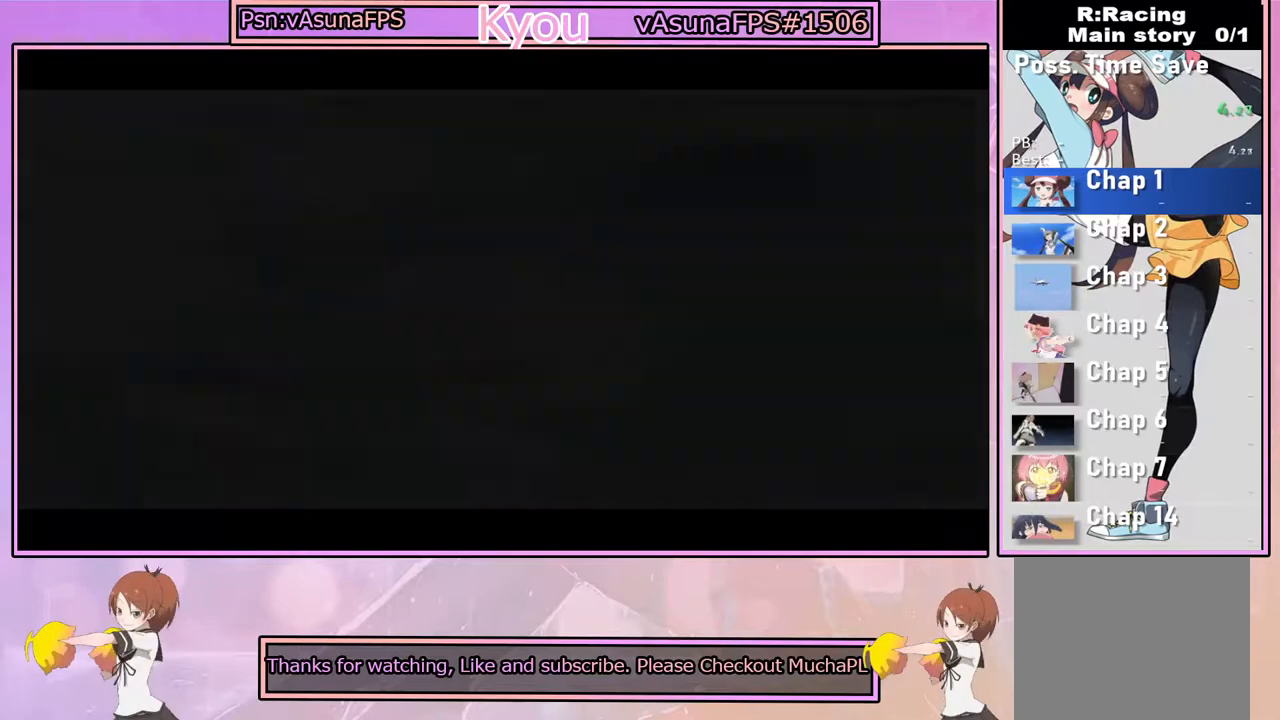
{"buttons": [], "left_stick": "center", "right_stick": "center", "events": []}
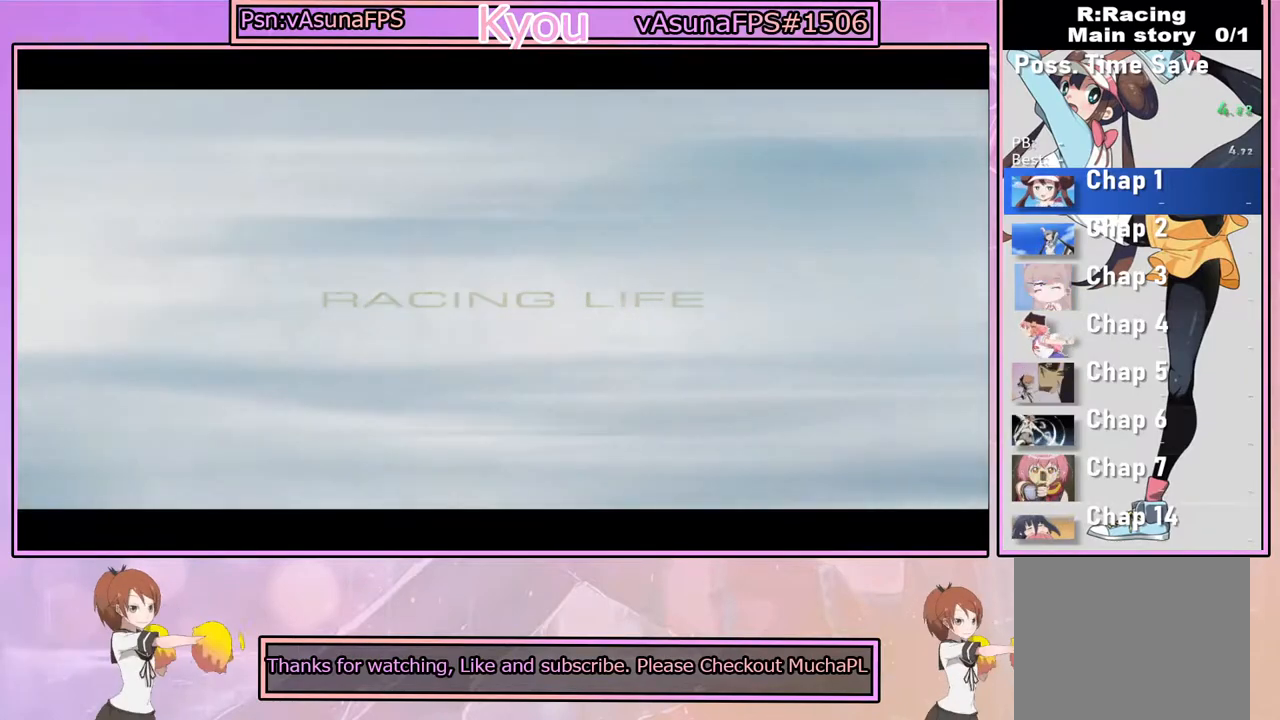
{"buttons": [], "left_stick": "center", "right_stick": "center", "events": []}
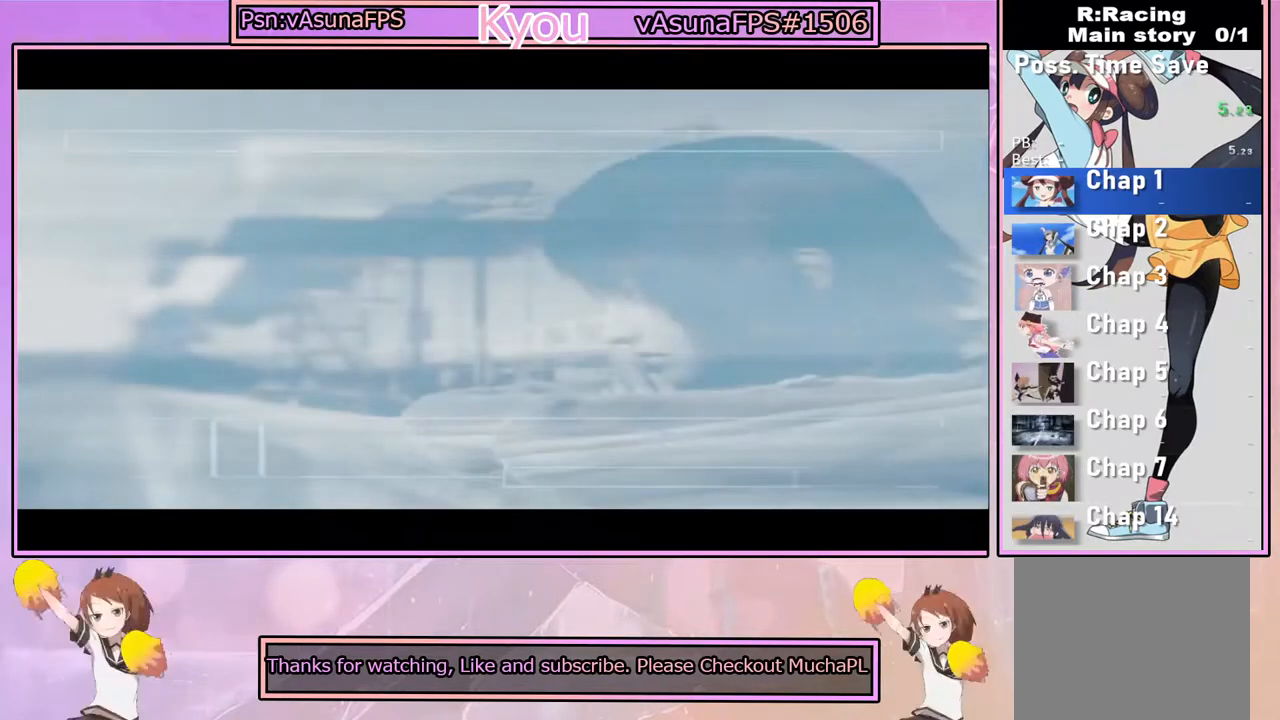
{"buttons": [], "left_stick": "center", "right_stick": "center", "events": []}
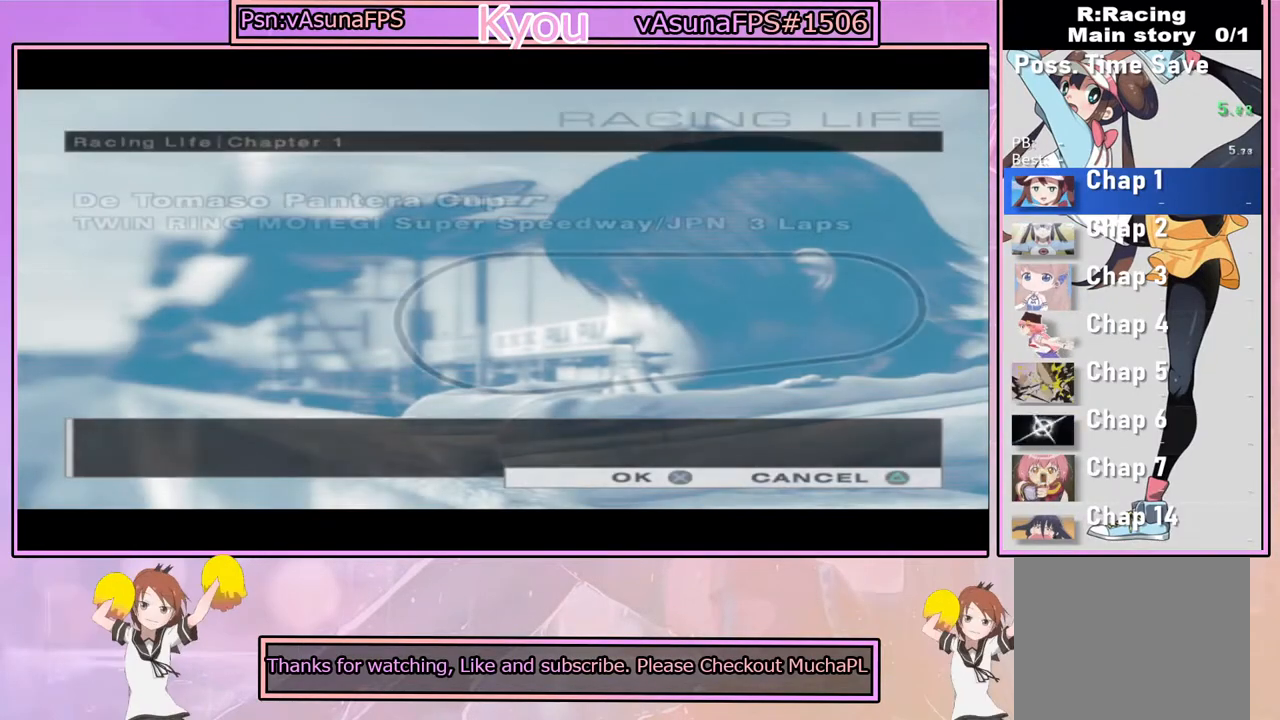
{"buttons": [], "left_stick": "center", "right_stick": "center", "events": []}
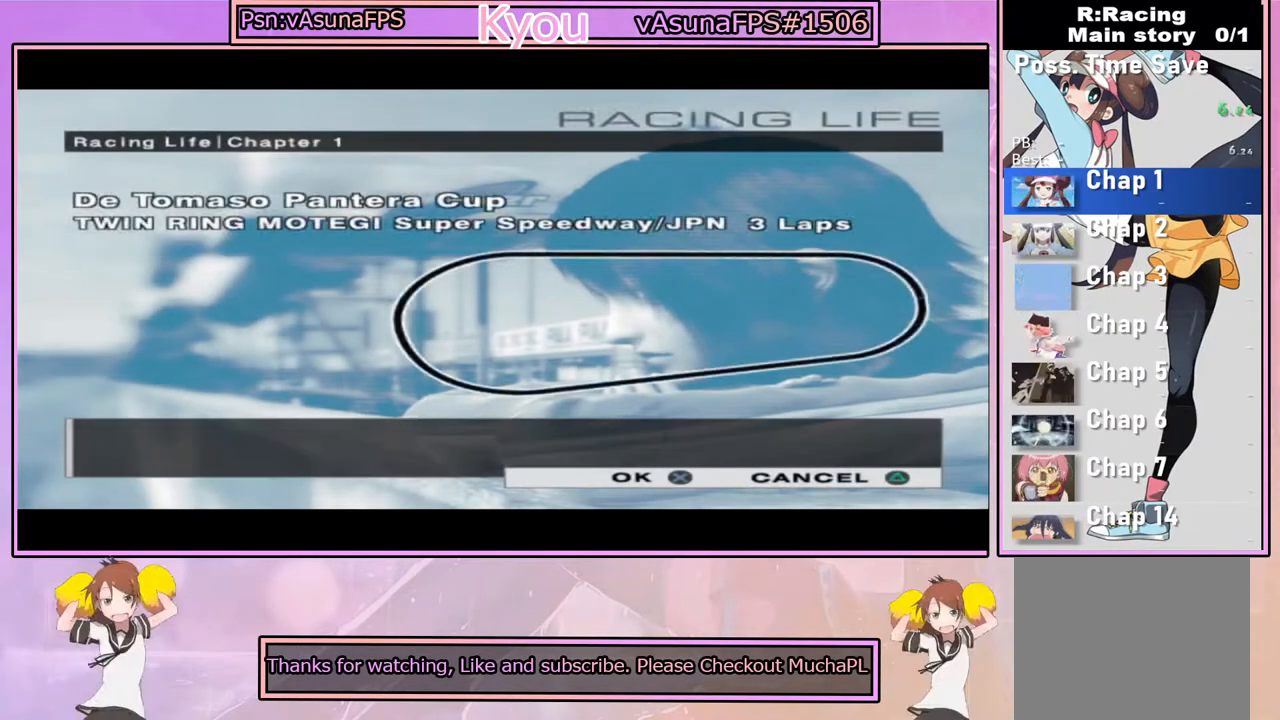
{"buttons": [], "left_stick": "center", "right_stick": "center", "events": [[200, "CROSS", "down"], [300, "CROSS", "up"]]}
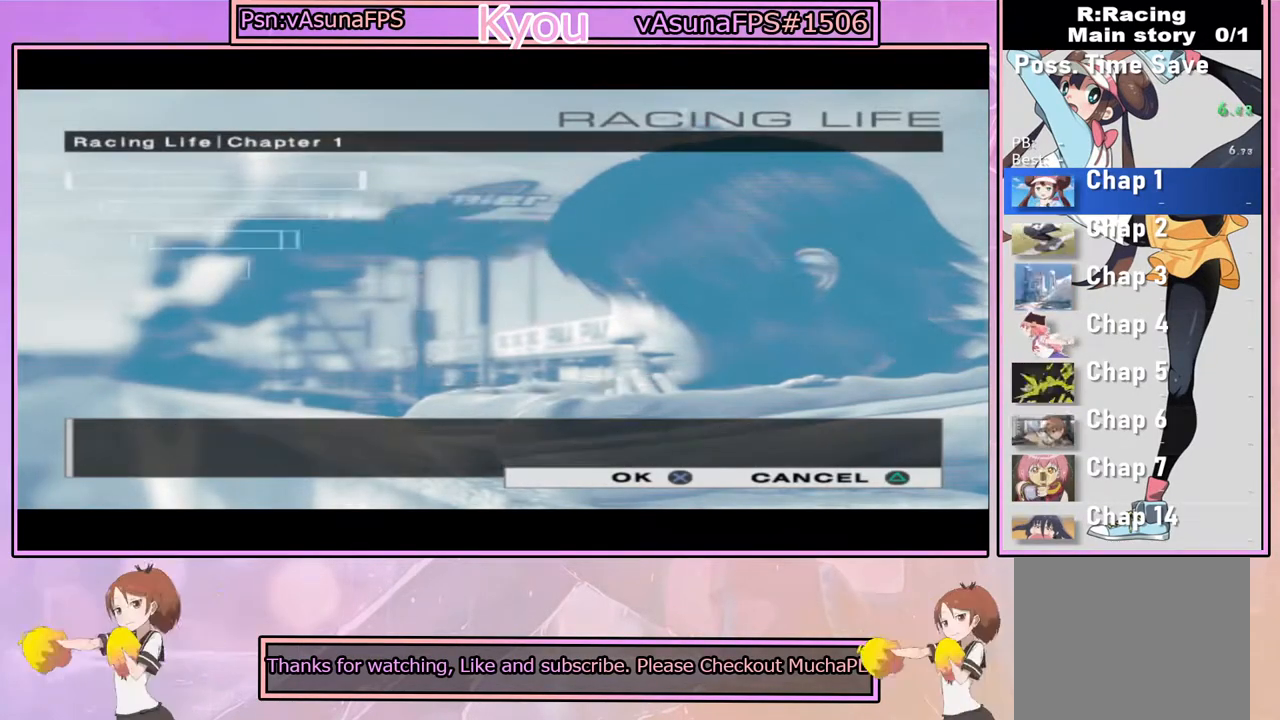
{"buttons": [], "left_stick": "center", "right_stick": "center", "events": []}
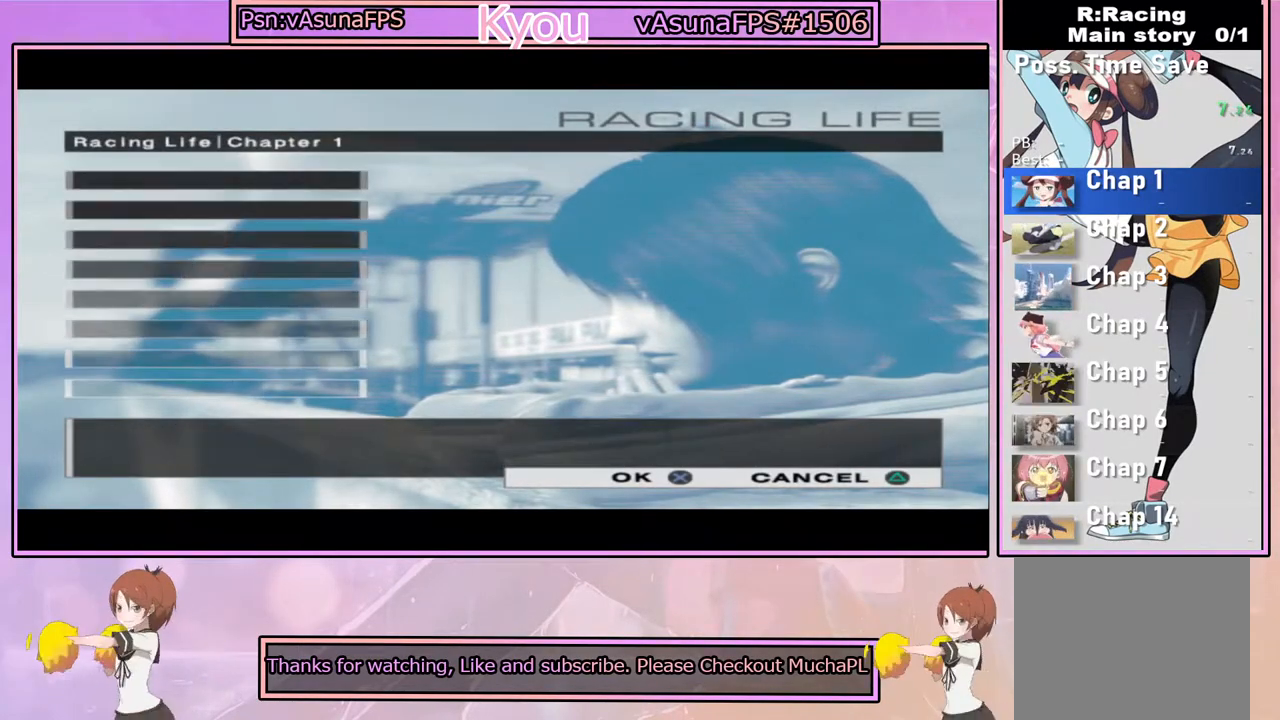
{"buttons": [], "left_stick": "center", "right_stick": "center", "events": []}
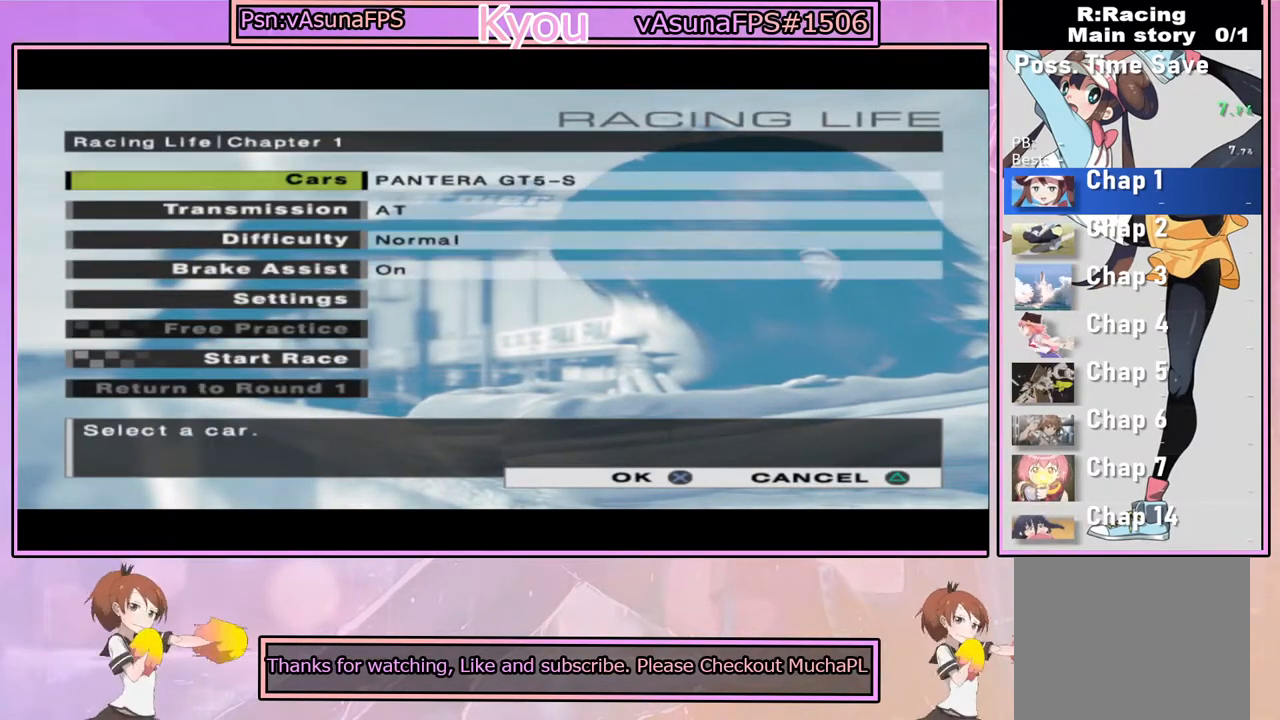
{"buttons": [], "left_stick": "center", "right_stick": "center", "events": [[133, "DPAD_DOWN", "down"], [250, "DPAD_DOWN", "up"], [350, "DPAD_DOWN", "down"], [450, "DPAD_DOWN", "up"]]}
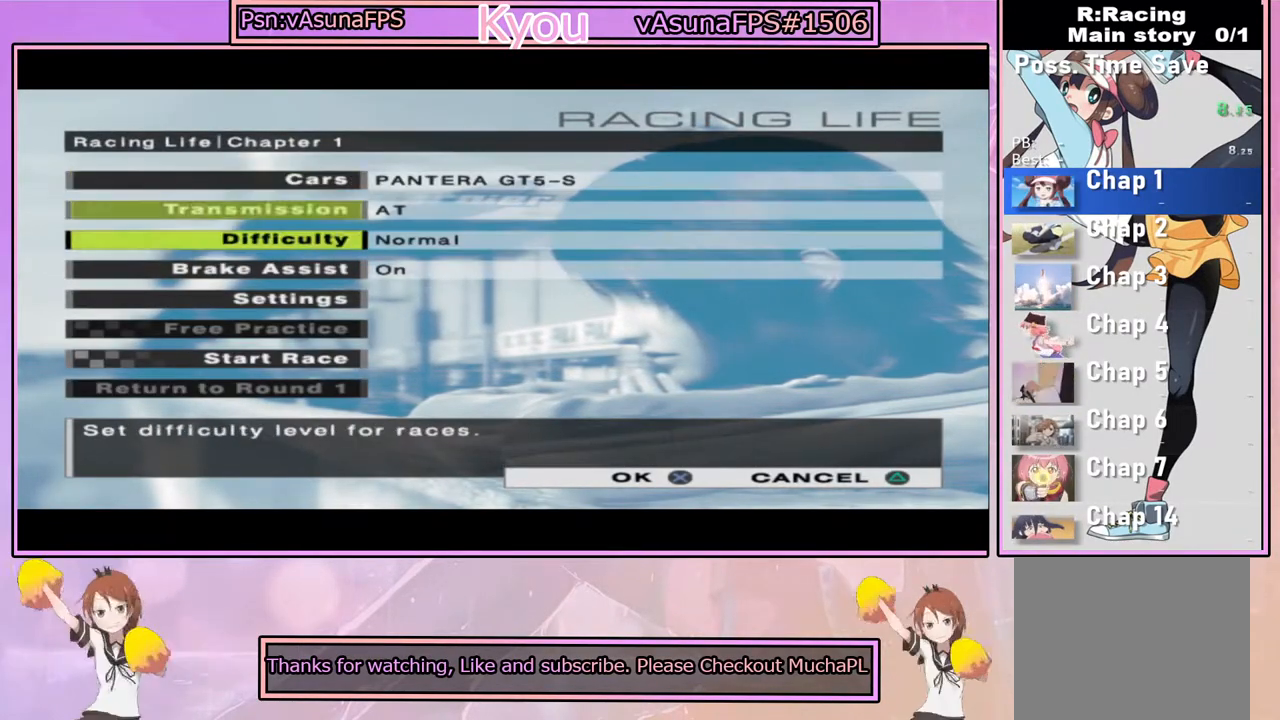
{"buttons": [], "left_stick": "center", "right_stick": "center", "events": [[33, "DPAD_DOWN", "down"], [133, "DPAD_DOWN", "up"], [217, "DPAD_DOWN", "down"], [300, "DPAD_DOWN", "up"], [367, "DPAD_DOWN", "down"], [450, "DPAD_DOWN", "up"]]}
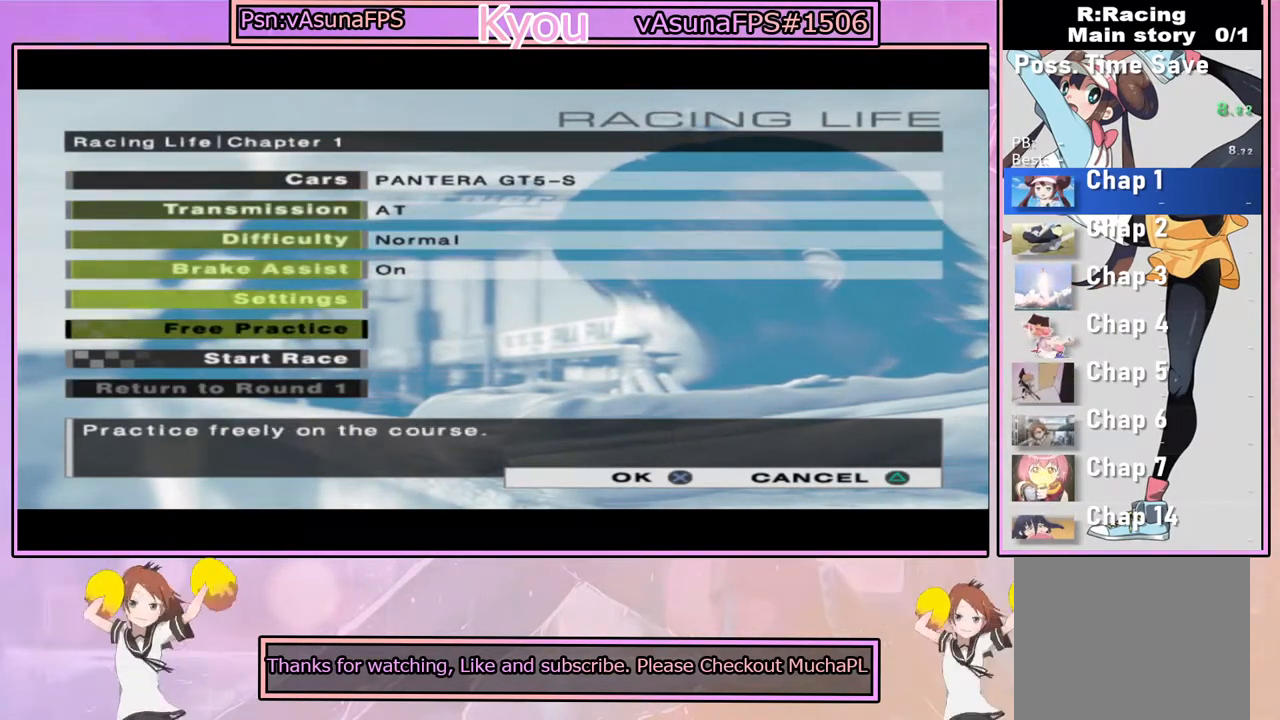
{"buttons": [], "left_stick": "center", "right_stick": "center", "events": [[33, "DPAD_DOWN", "down"], [133, "DPAD_DOWN", "up"], [450, "DPAD_DOWN", "down"], [500, "DPAD_DOWN", "up"]]}
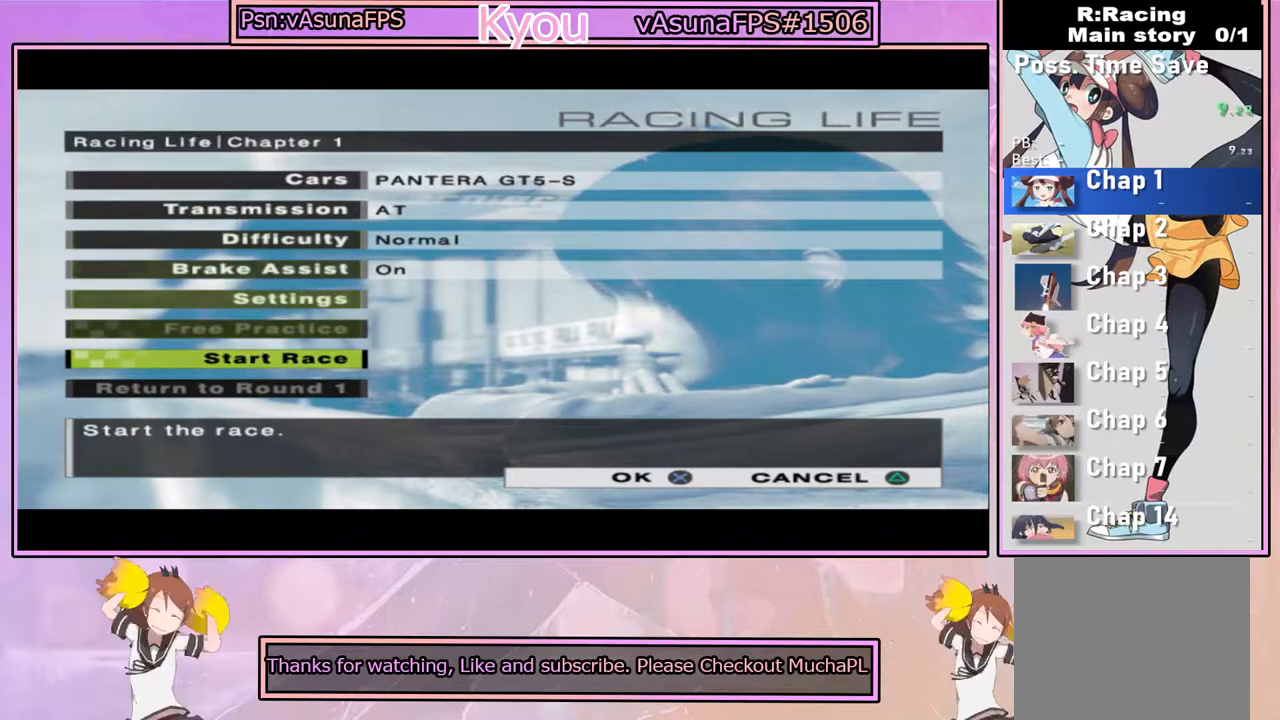
{"buttons": [], "left_stick": "center", "right_stick": "center", "events": [[400, "DPAD_UP", "down"], [450, "DPAD_UP", "up"]]}
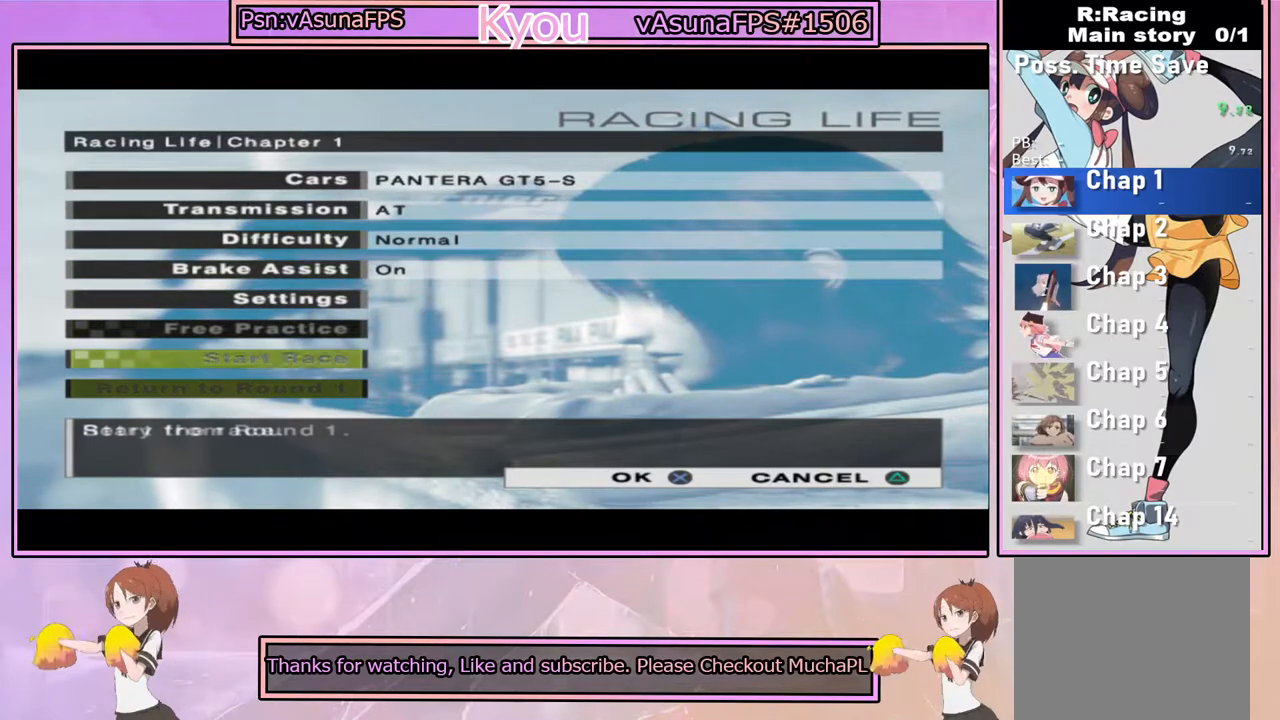
{"buttons": [], "left_stick": "center", "right_stick": "center", "events": [[33, "CROSS", "down"], [133, "CROSS", "up"], [183, "CROSS", "down"], [283, "CROSS", "up"], [367, "CROSS", "down"], [467, "CROSS", "up"]]}
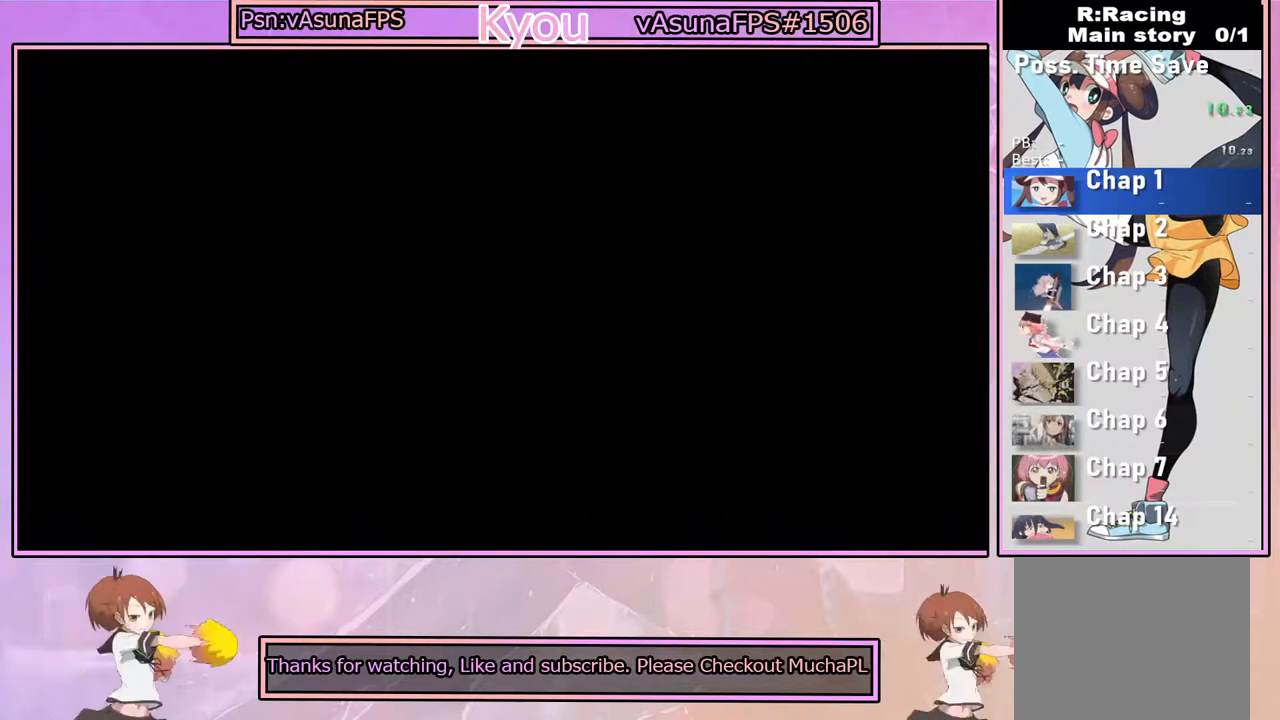
{"buttons": [], "left_stick": "center", "right_stick": "center", "events": []}
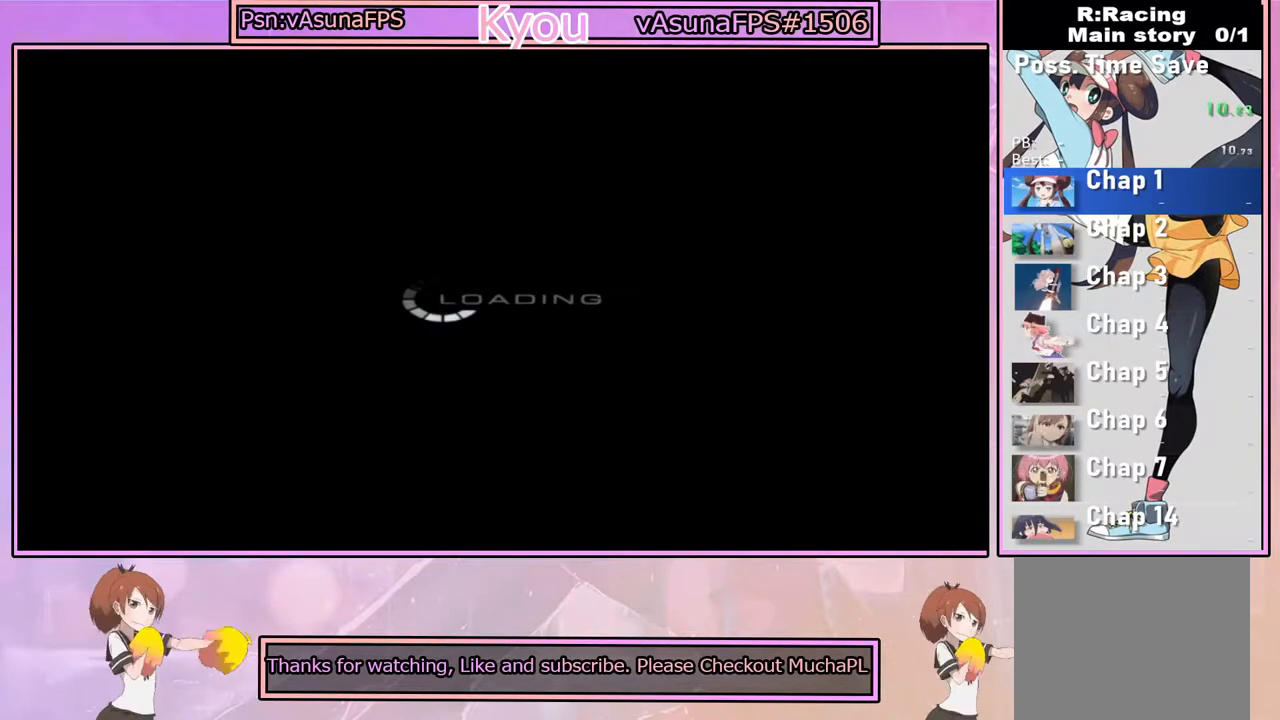
{"buttons": [], "left_stick": "center", "right_stick": "center", "events": []}
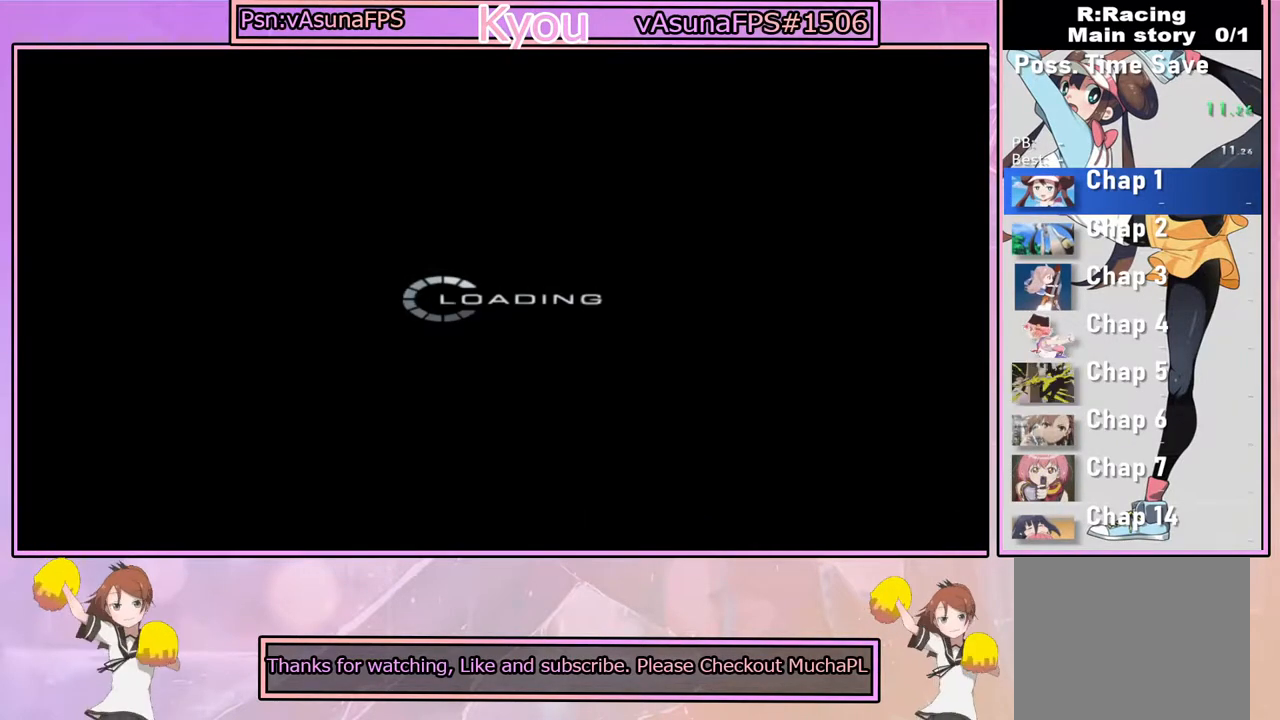
{"buttons": [], "left_stick": "center", "right_stick": "center", "events": []}
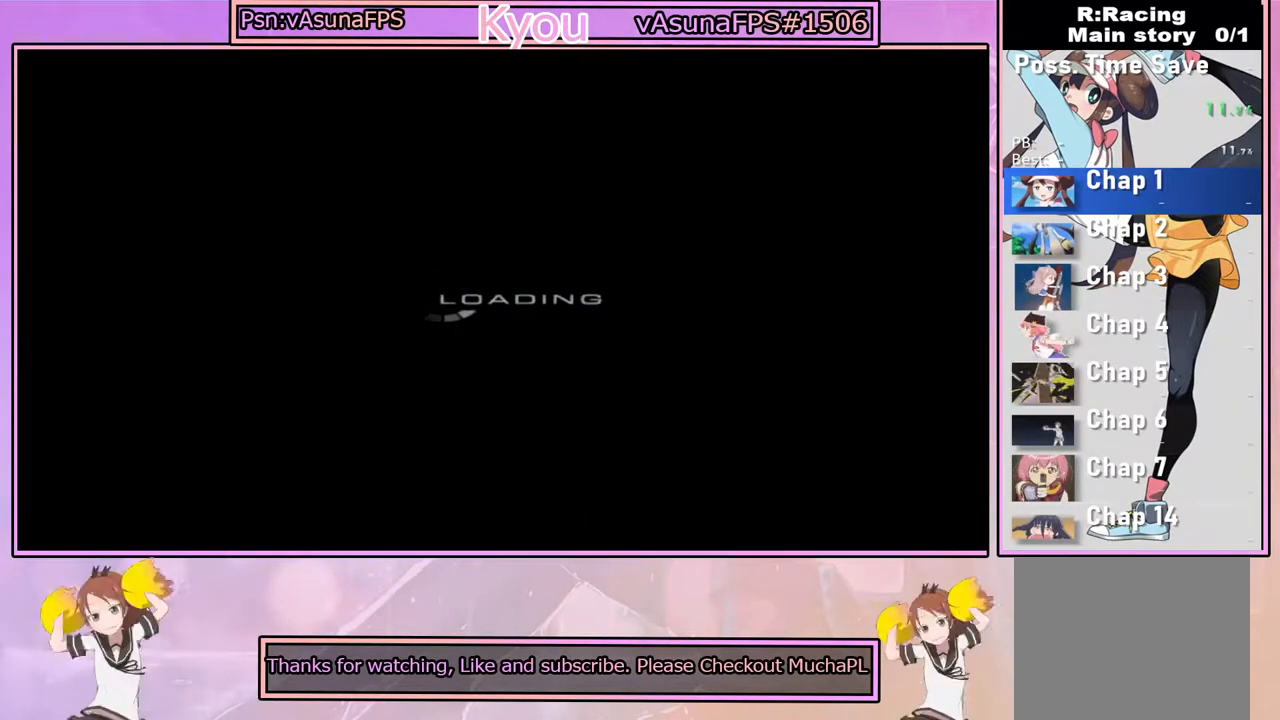
{"buttons": ["CROSS"], "left_stick": "center", "right_stick": "center", "events": [[50, "CROSS", "down"], [200, "CROSS", "up"], [467, "CROSS", "down"]]}
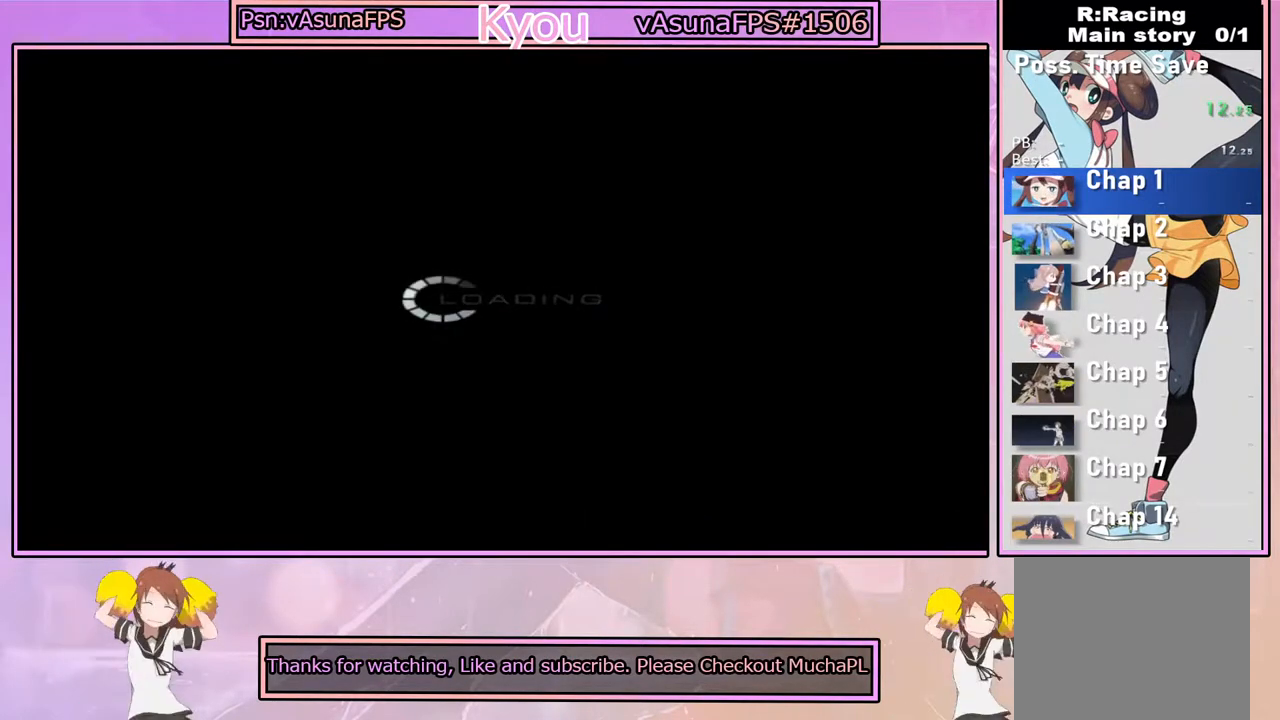
{"buttons": ["CROSS"], "left_stick": "center", "right_stick": "center", "events": [[67, "CROSS", "up"], [167, "CROSS", "down"], [267, "CROSS", "up"], [417, "CROSS", "down"]]}
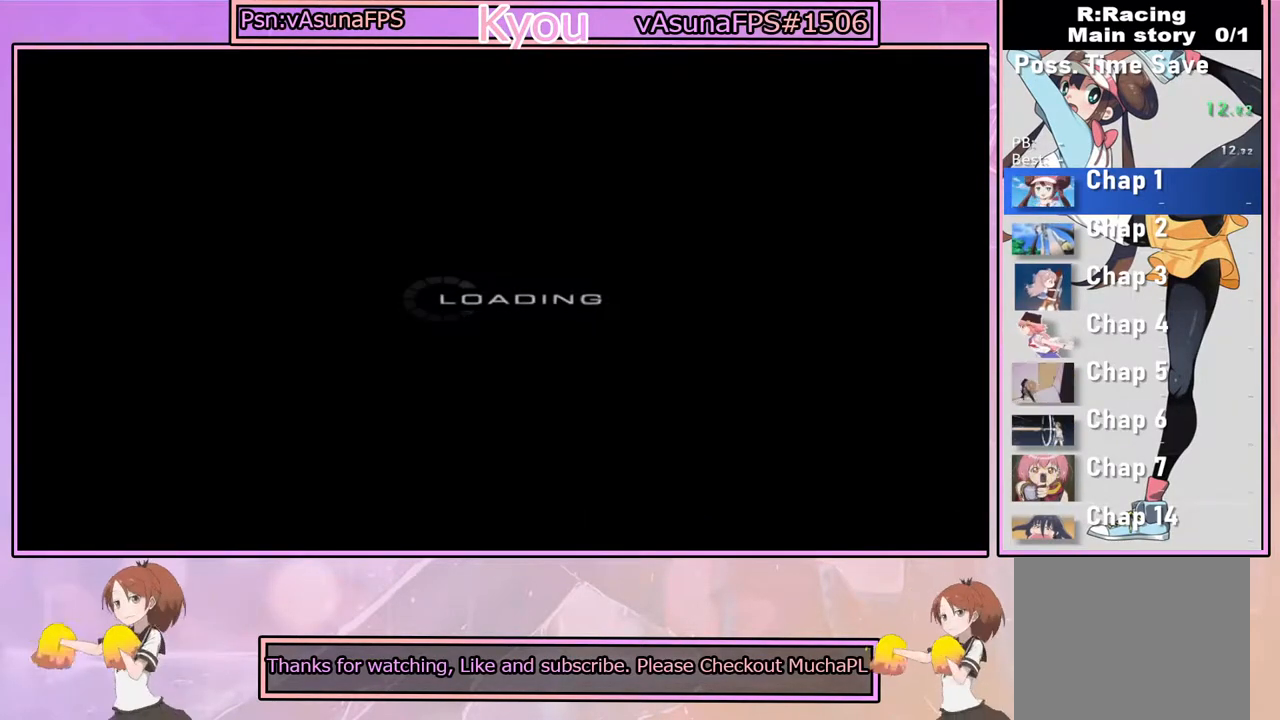
{"buttons": [], "left_stick": "center", "right_stick": "center", "events": [[50, "CROSS", "up"], [300, "CROSS", "down"], [417, "CROSS", "up"]]}
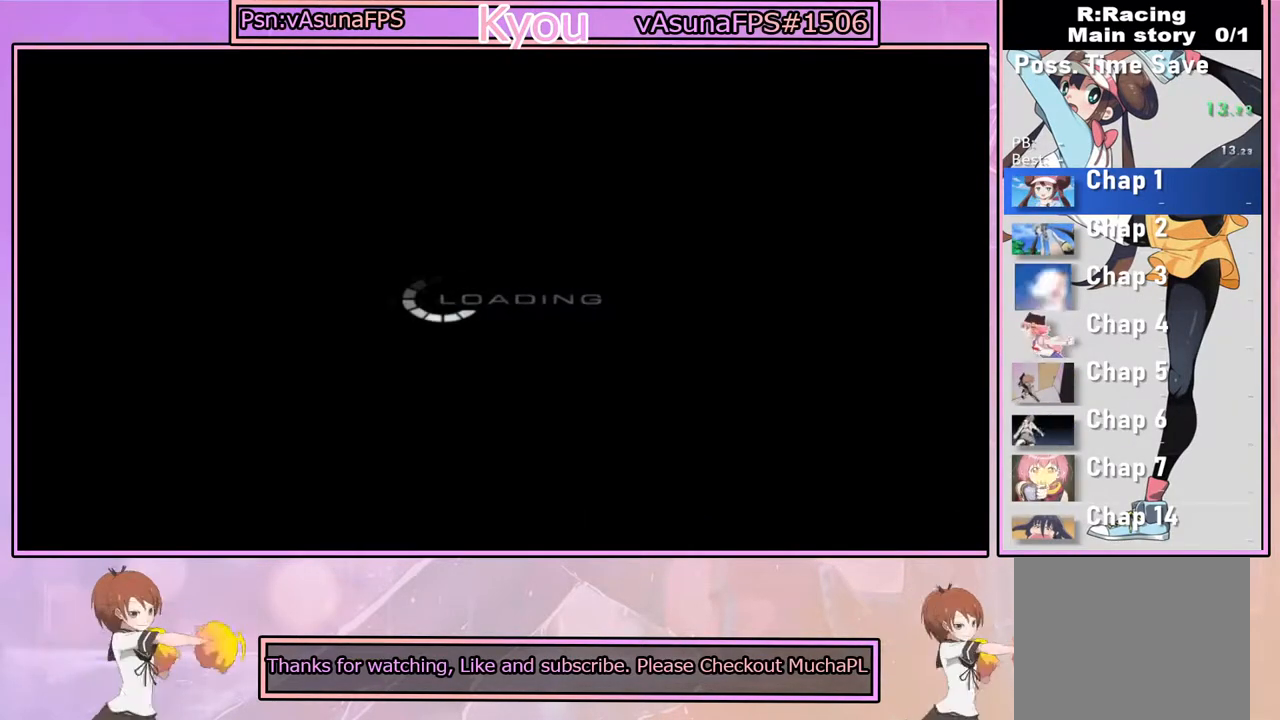
{"buttons": ["CROSS"], "left_stick": "center", "right_stick": "center", "events": [[100, "CROSS", "down"], [267, "CROSS", "up"], [433, "CROSS", "down"]]}
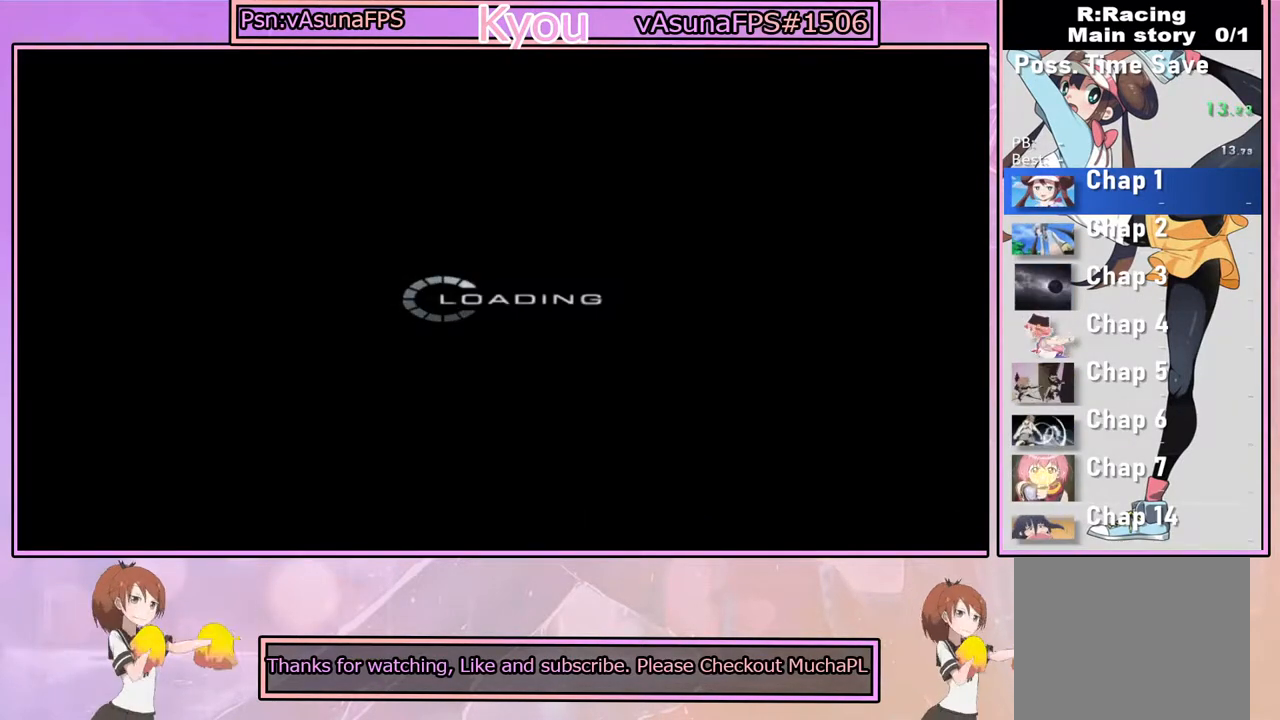
{"buttons": ["CROSS"], "left_stick": "center", "right_stick": "center", "events": [[67, "CROSS", "up"], [200, "CROSS", "down"], [350, "CROSS", "up"], [467, "CROSS", "down"]]}
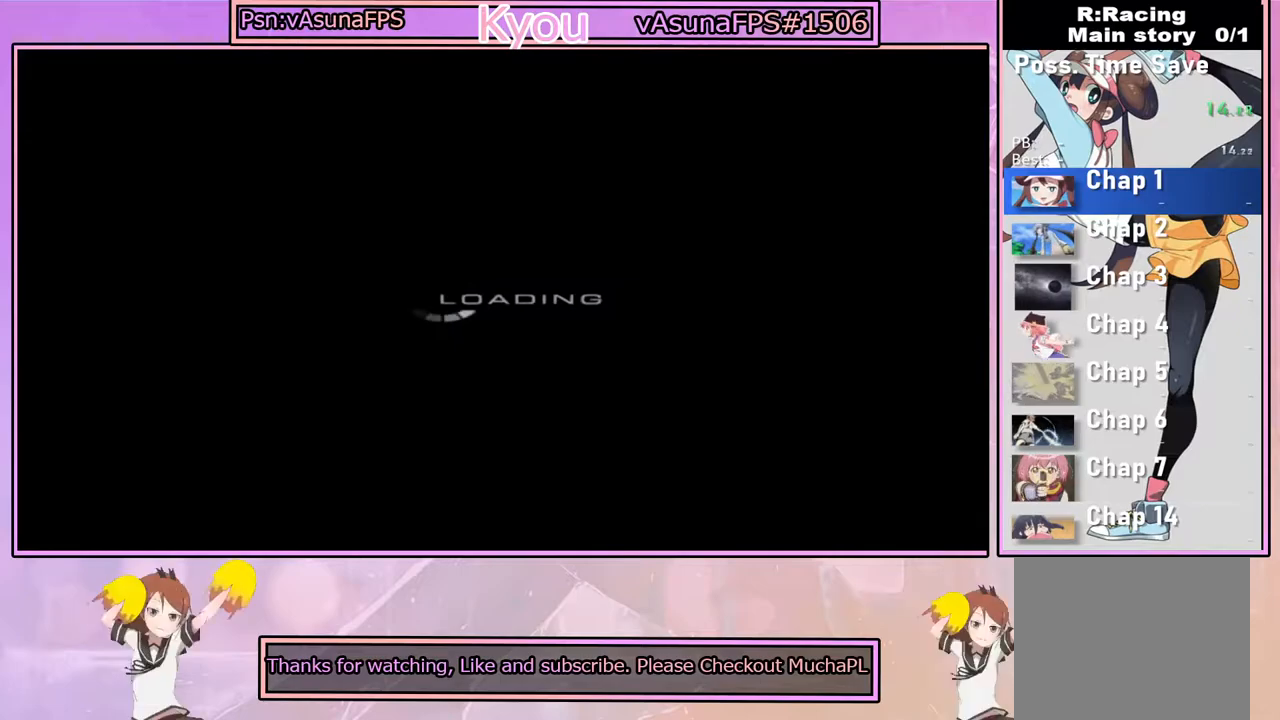
{"buttons": ["CROSS"], "left_stick": "center", "right_stick": "center", "events": [[83, "CROSS", "up"], [183, "CROSS", "down"], [317, "CROSS", "up"], [400, "CROSS", "down"]]}
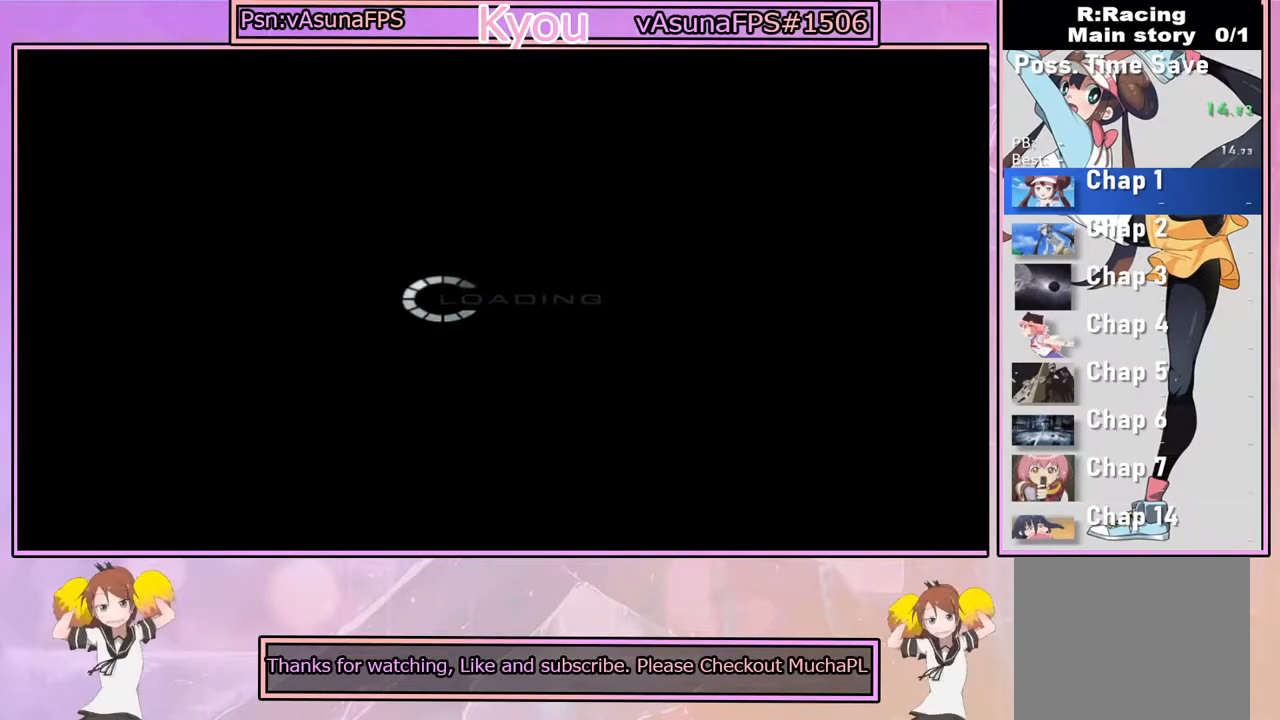
{"buttons": [], "left_stick": "center", "right_stick": "center", "events": [[17, "CROSS", "up"], [150, "CROSS", "down"], [267, "CROSS", "up"], [367, "CROSS", "down"], [483, "CROSS", "up"]]}
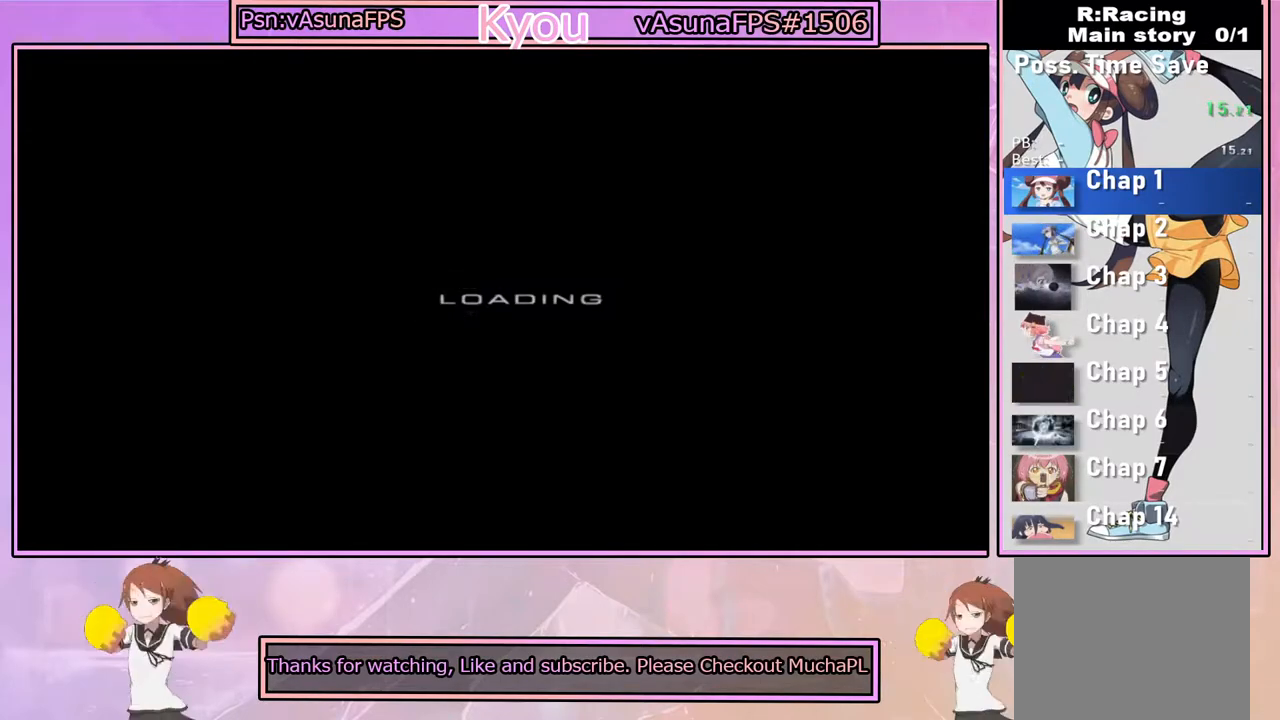
{"buttons": [], "left_stick": "center", "right_stick": "center", "events": [[83, "CROSS", "down"], [200, "CROSS", "up"], [367, "CROSS", "down"], [483, "CROSS", "up"]]}
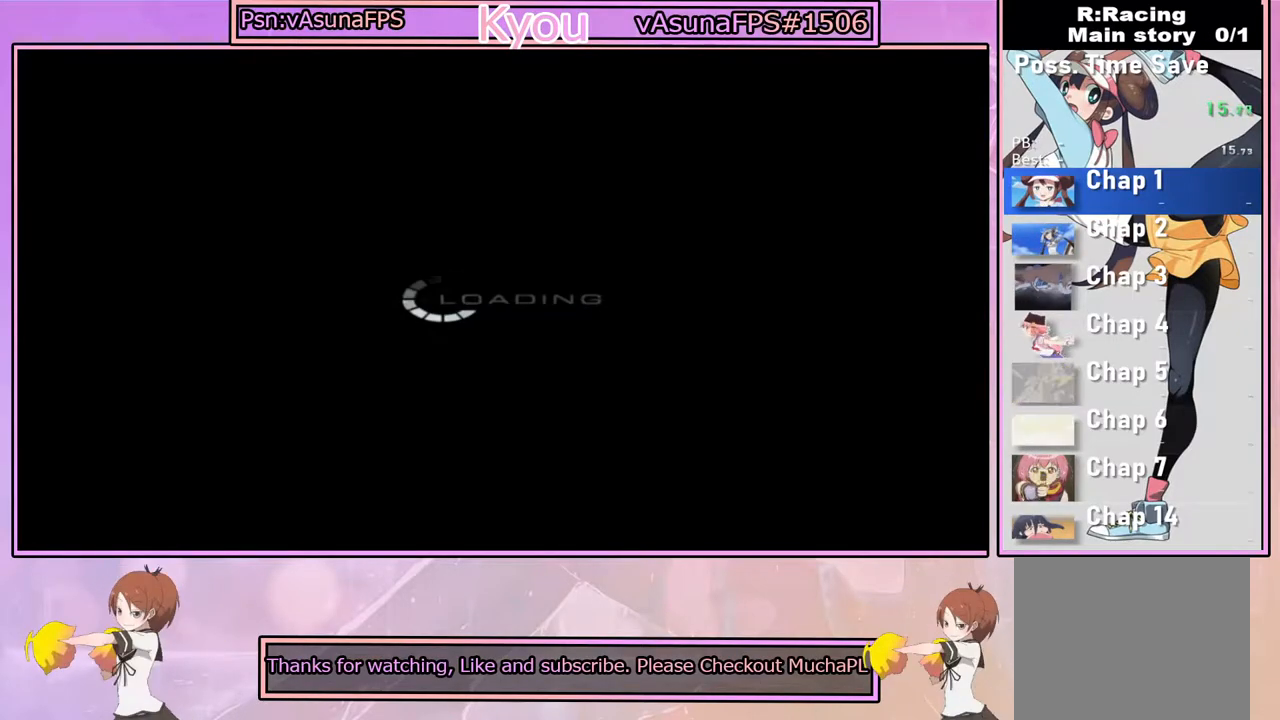
{"buttons": ["CROSS"], "left_stick": "center", "right_stick": "center", "events": [[83, "CROSS", "down"], [200, "CROSS", "up"], [283, "CROSS", "down"], [383, "CROSS", "up"], [467, "CROSS", "down"]]}
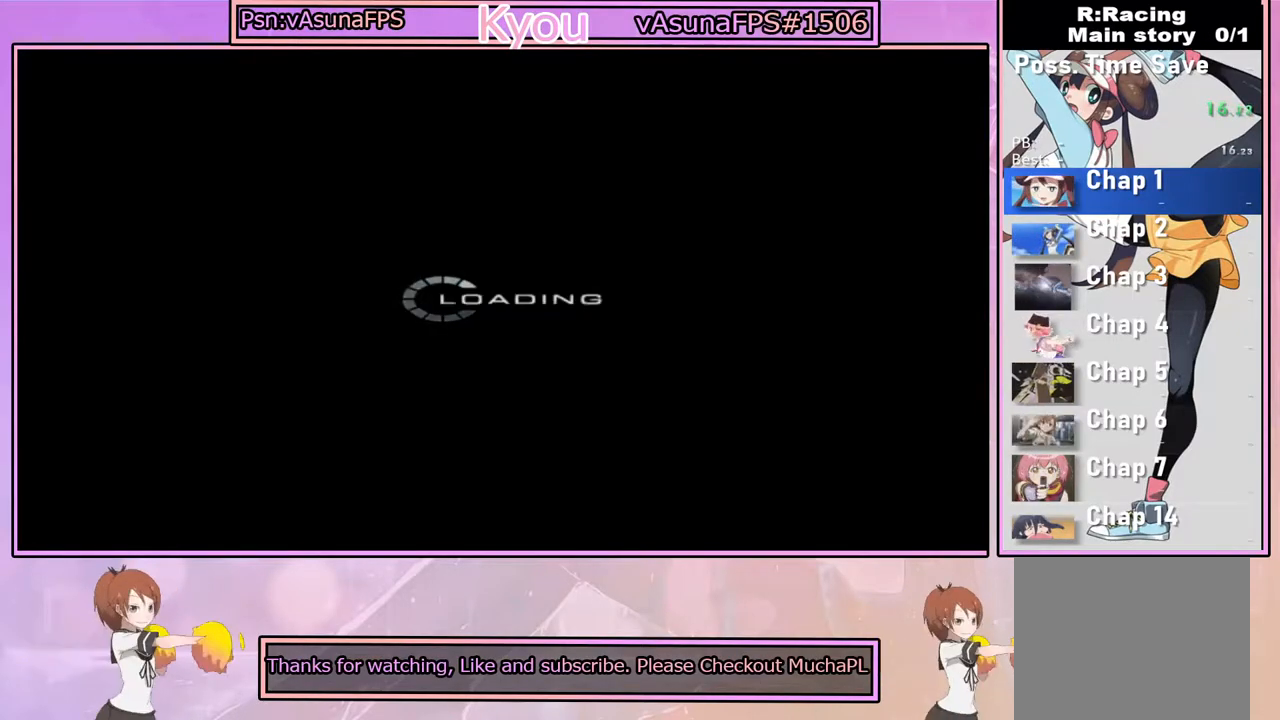
{"buttons": [], "left_stick": "center", "right_stick": "center", "events": [[83, "CROSS", "up"], [183, "CROSS", "down"], [283, "CROSS", "up"], [367, "CROSS", "down"], [483, "CROSS", "up"]]}
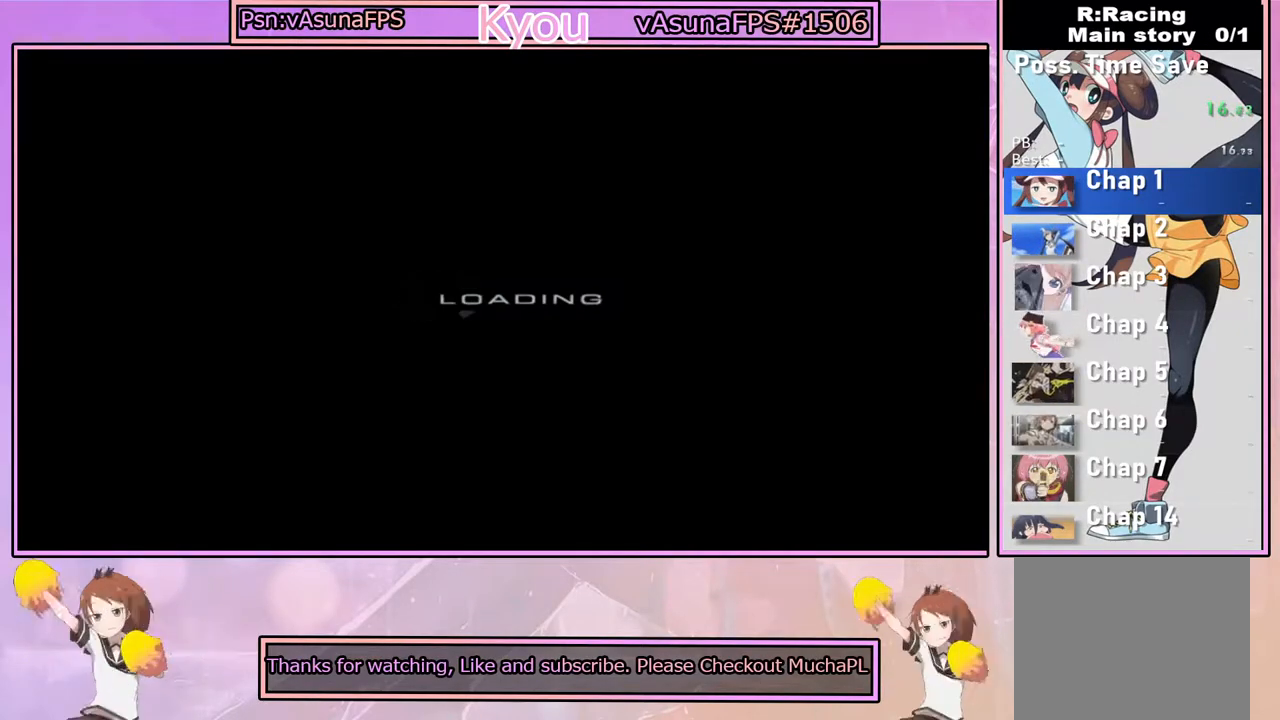
{"buttons": [], "left_stick": "center", "right_stick": "center", "events": [[67, "CROSS", "down"], [183, "CROSS", "up"], [300, "CROSS", "down"], [400, "CROSS", "up"]]}
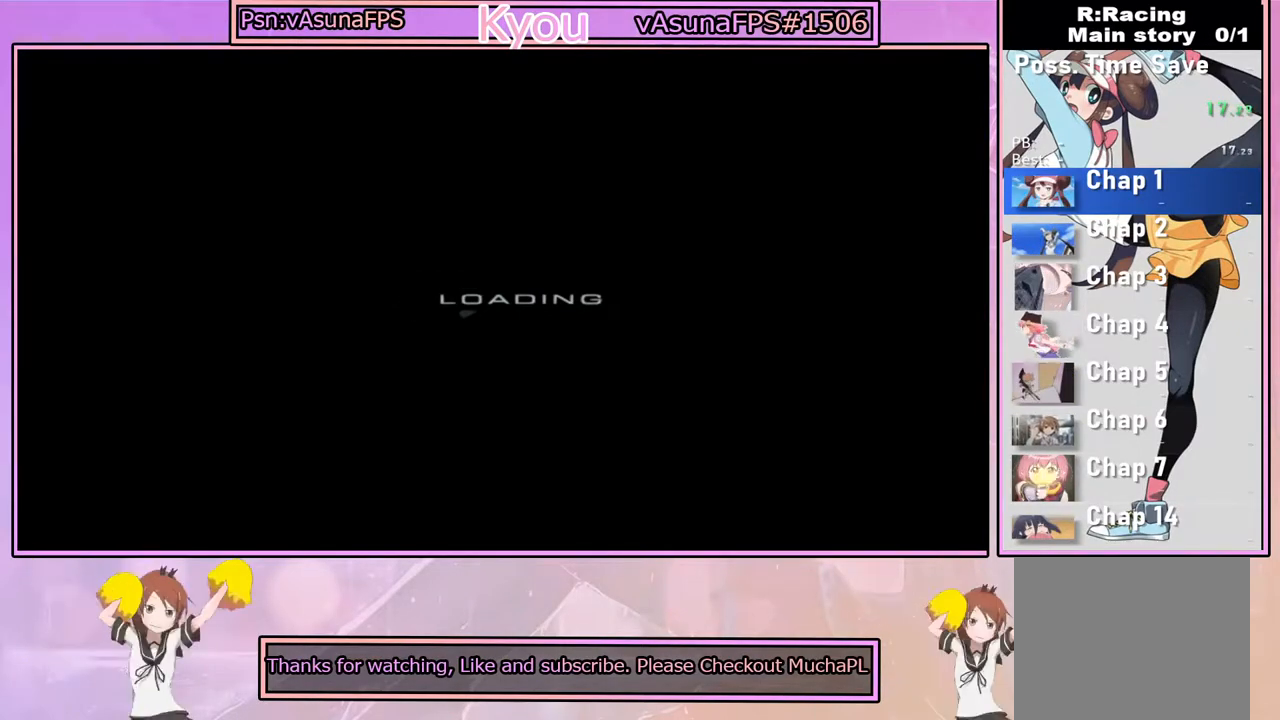
{"buttons": ["CROSS"], "left_stick": "center", "right_stick": "center", "events": [[33, "CROSS", "down"], [133, "CROSS", "up"], [267, "CROSS", "down"], [367, "CROSS", "up"], [500, "CROSS", "down"]]}